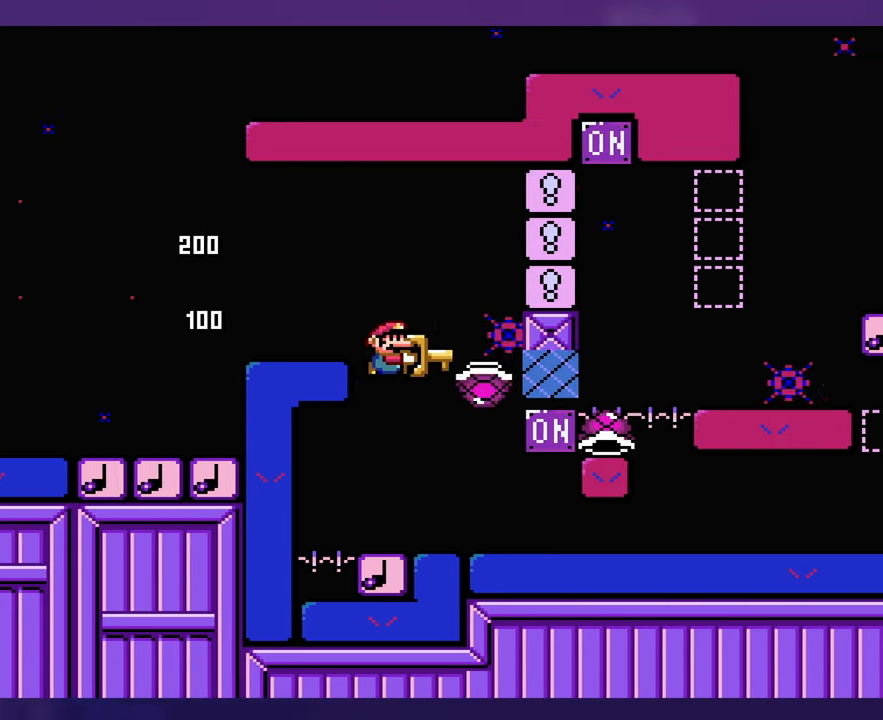
Gameplay with a controller (Nintendo layout); each line is a JSON object with the inputs held at the frame after it. "events" lists button and stick changes between this image and that frame as [ms after this image, input, new state], when the widget could be followed in between. Not read: B DPAD_LEFT DPAD_RIGHT L3 R3 Y.
{"buttons": [], "events": [[117, "DPAD_UP", "down"], [134, "DPAD_UP", "up"]]}
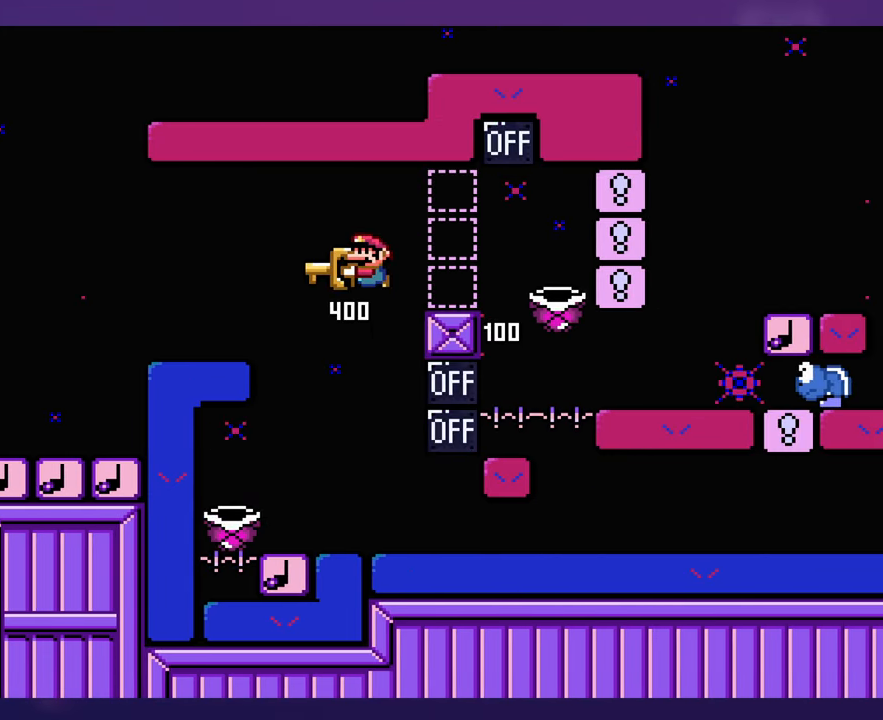
{"buttons": [], "events": []}
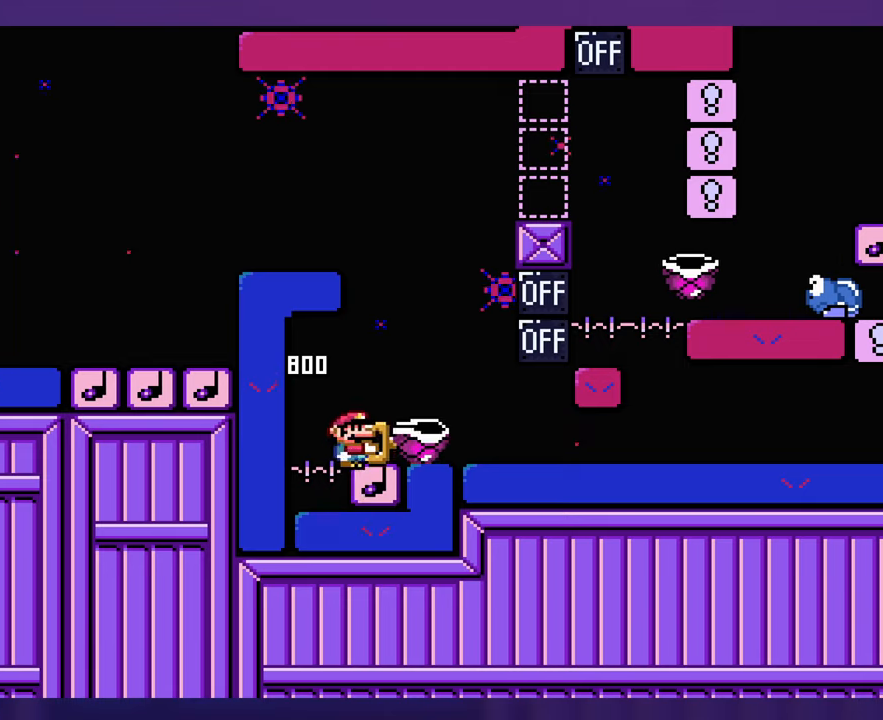
{"buttons": [], "events": [[416, "DPAD_UP", "down"], [433, "DPAD_UP", "up"]]}
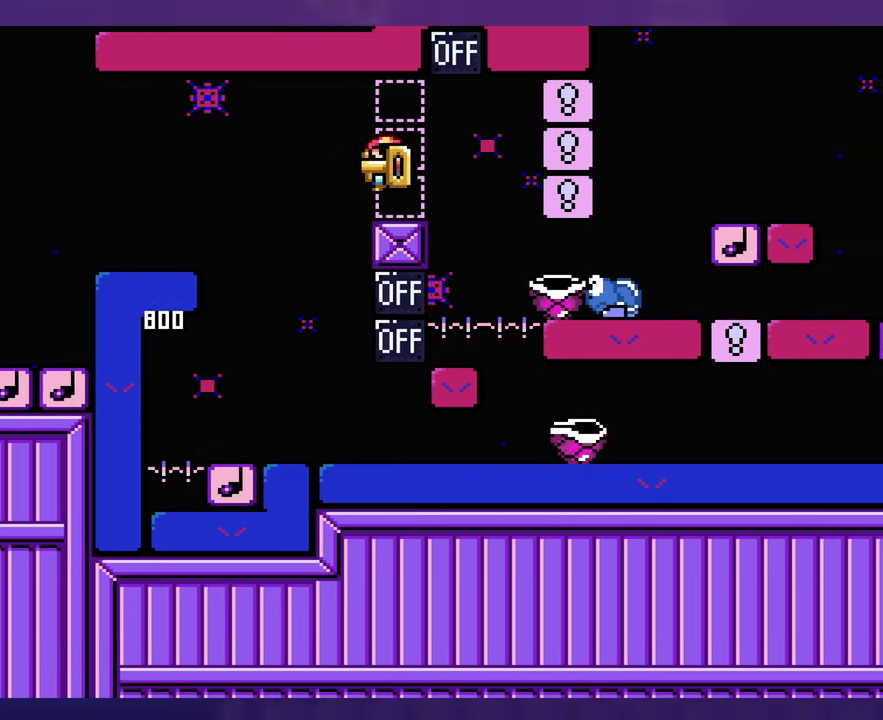
{"buttons": [], "events": [[16, "DPAD_UP", "down"], [33, "DPAD_UP", "up"]]}
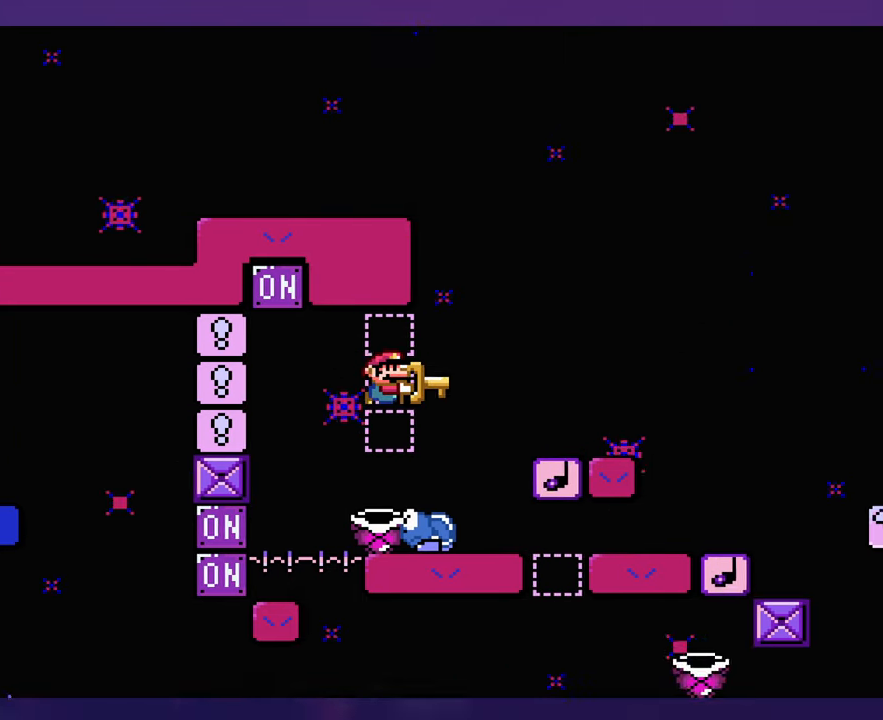
{"buttons": [], "events": [[150, "DPAD_UP", "down"], [183, "DPAD_UP", "up"]]}
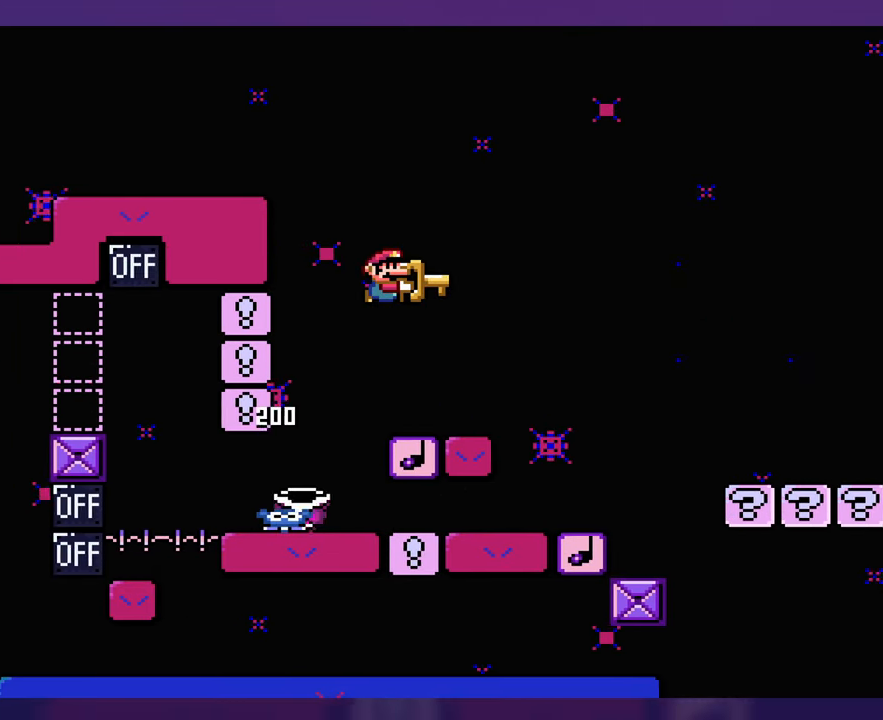
{"buttons": [], "events": [[316, "DPAD_UP", "down"], [366, "DPAD_UP", "up"]]}
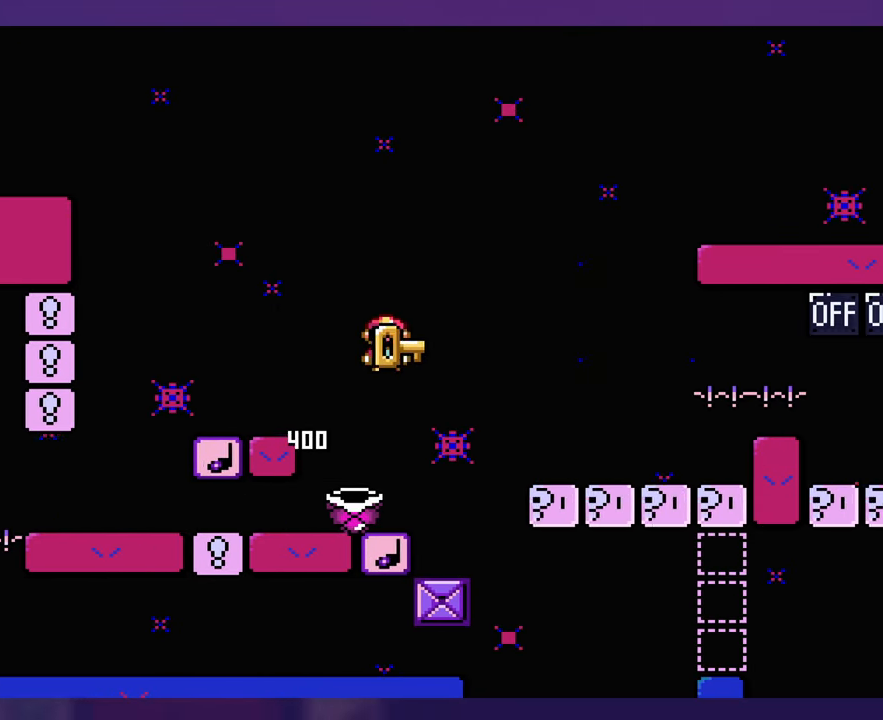
{"buttons": [], "events": [[150, "DPAD_UP", "down"], [166, "DPAD_UP", "up"]]}
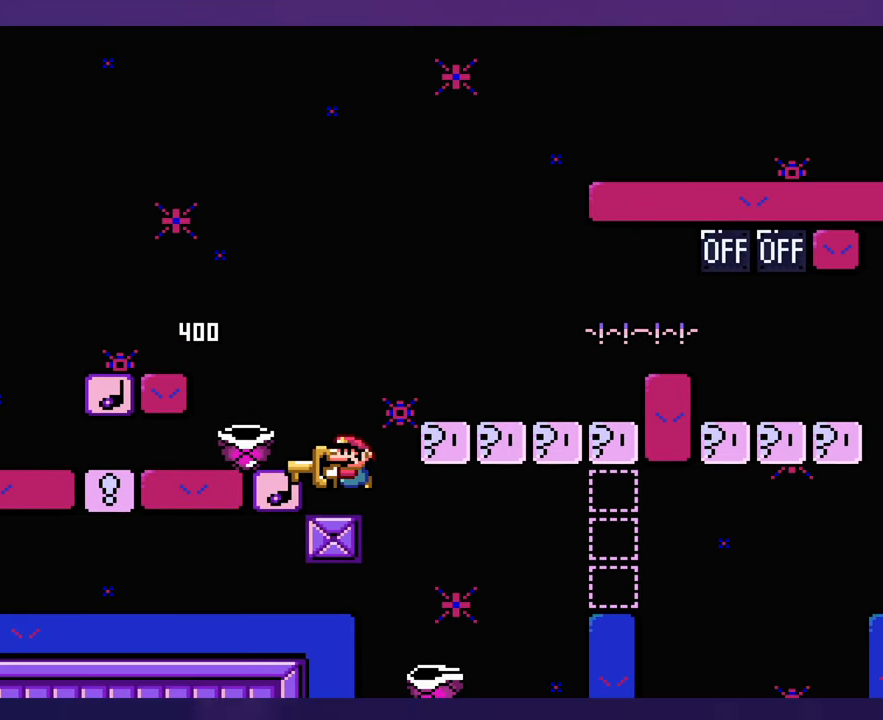
{"buttons": [], "events": []}
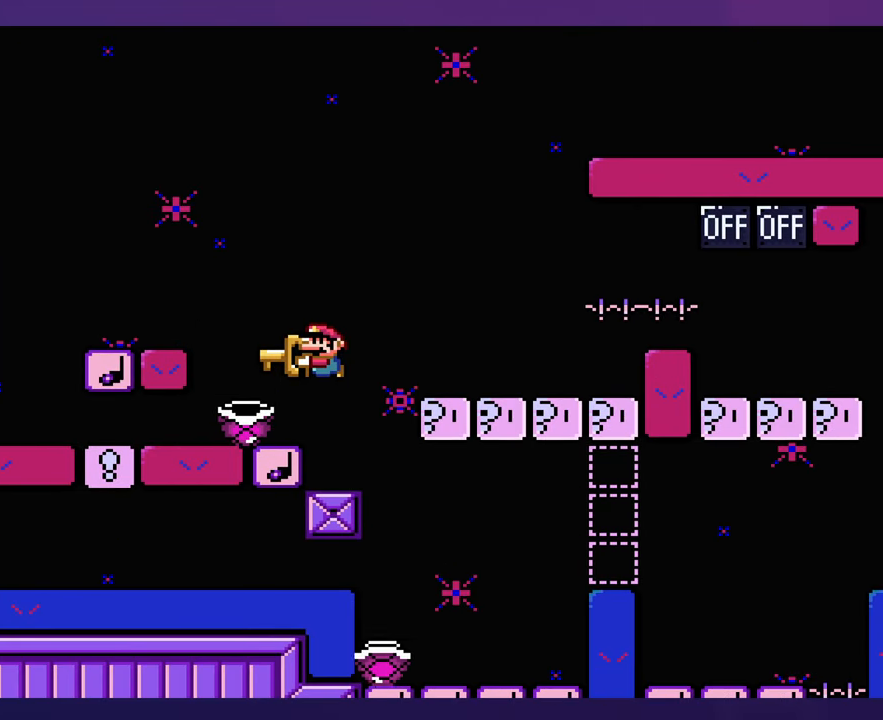
{"buttons": [], "events": []}
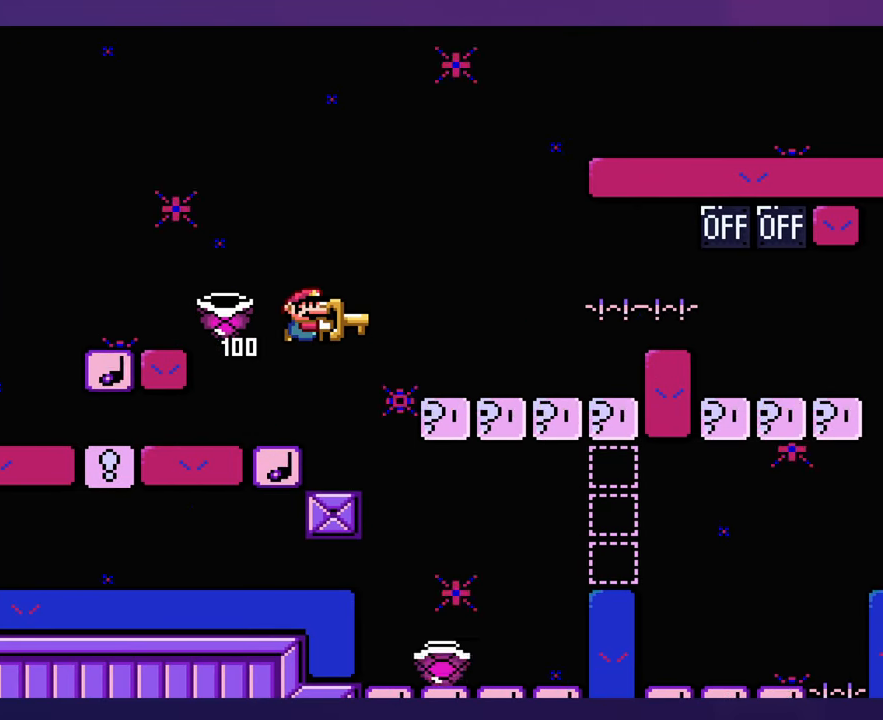
{"buttons": [], "events": []}
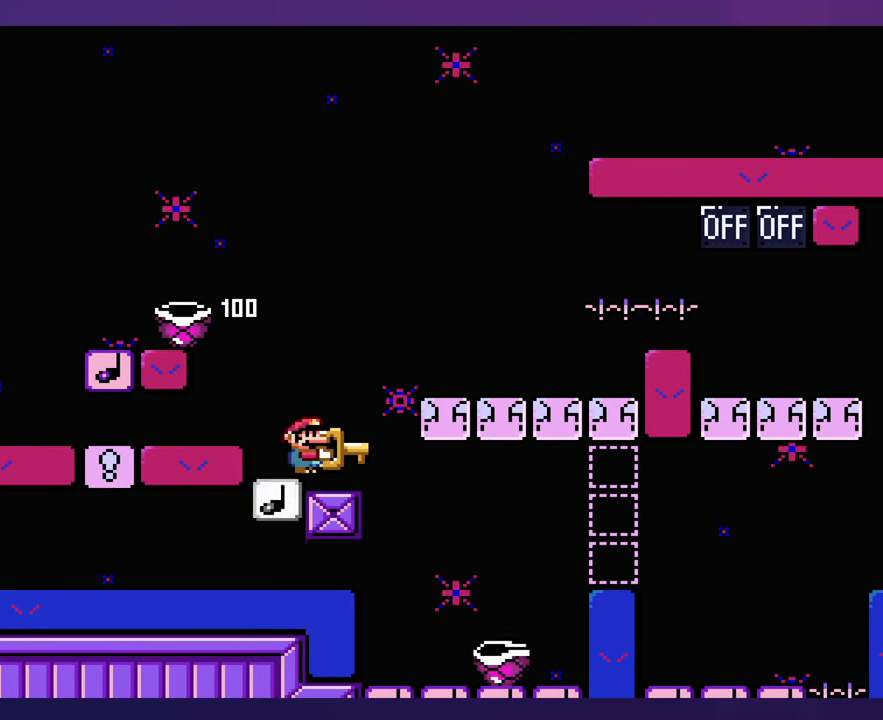
{"buttons": [], "events": []}
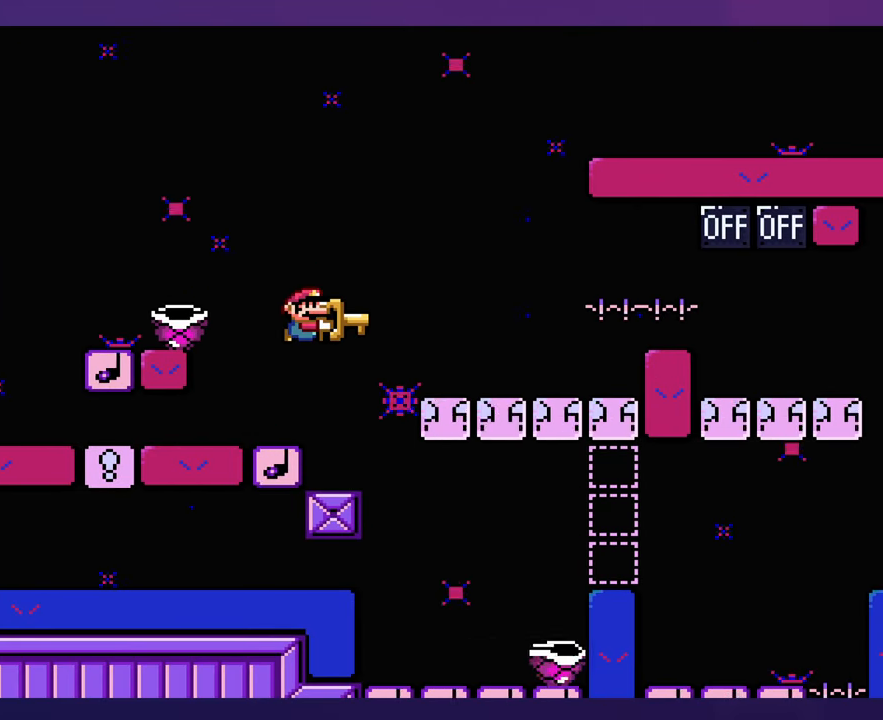
{"buttons": [], "events": []}
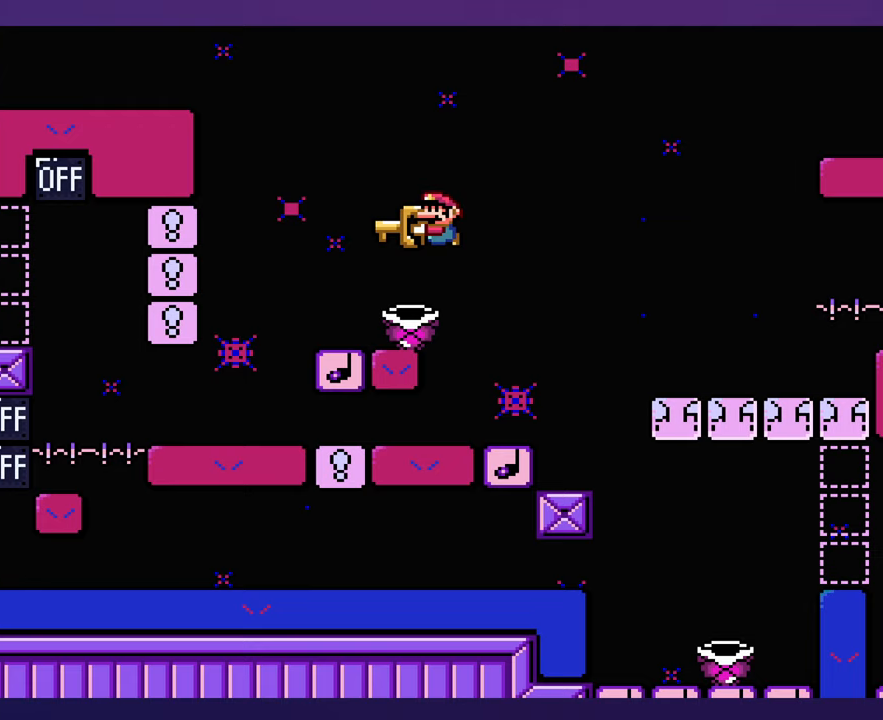
{"buttons": [], "events": []}
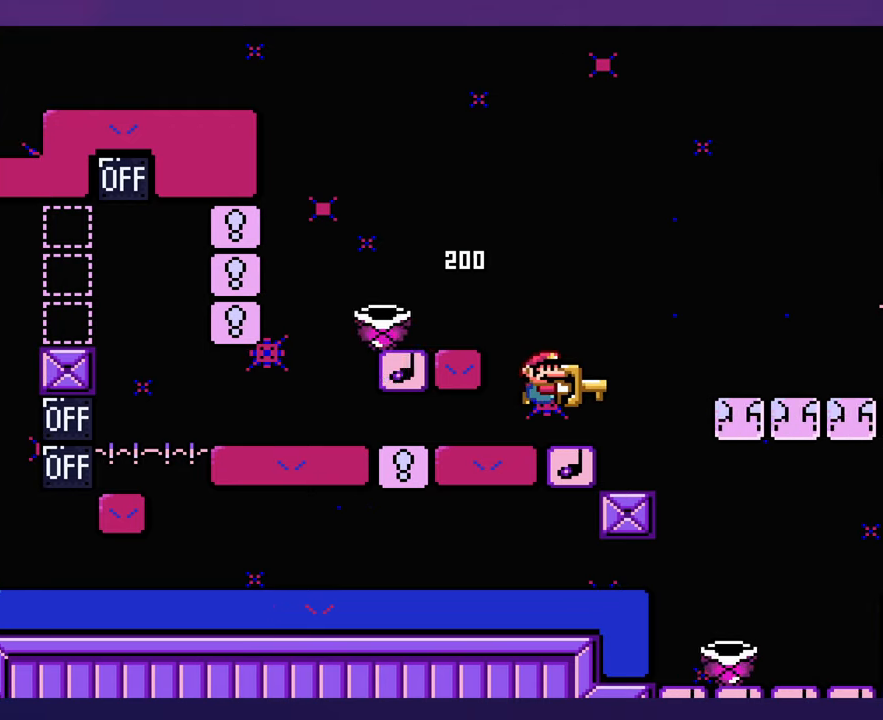
{"buttons": [], "events": []}
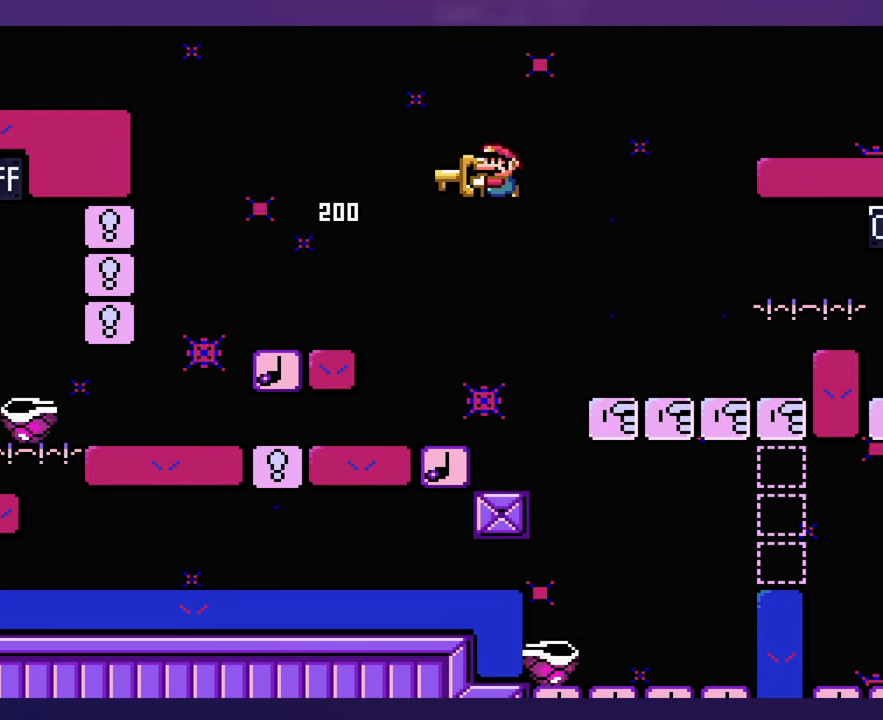
{"buttons": [], "events": []}
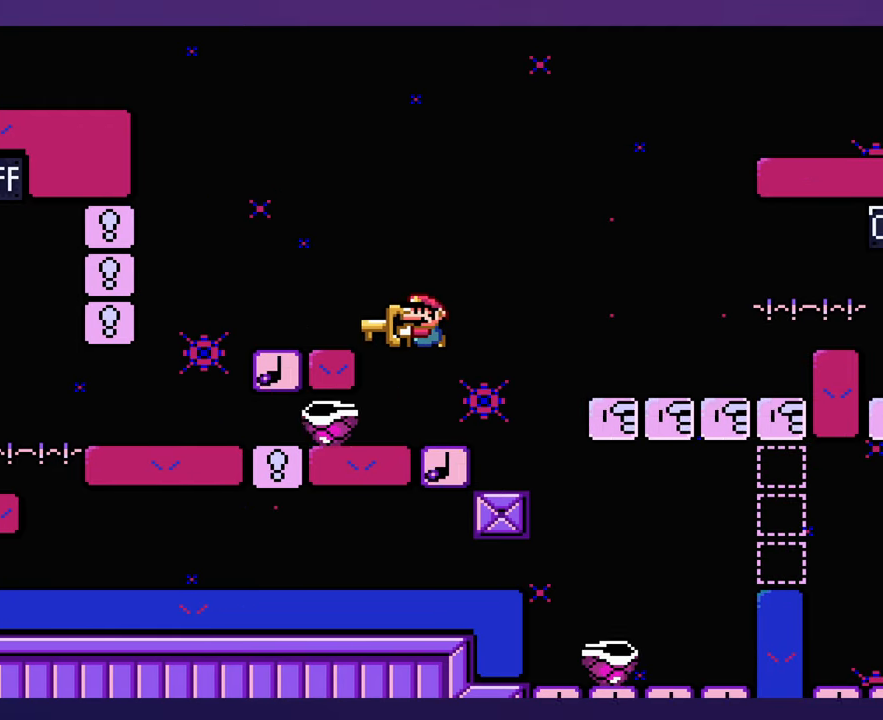
{"buttons": [], "events": [[450, "DPAD_UP", "down"], [467, "DPAD_UP", "up"]]}
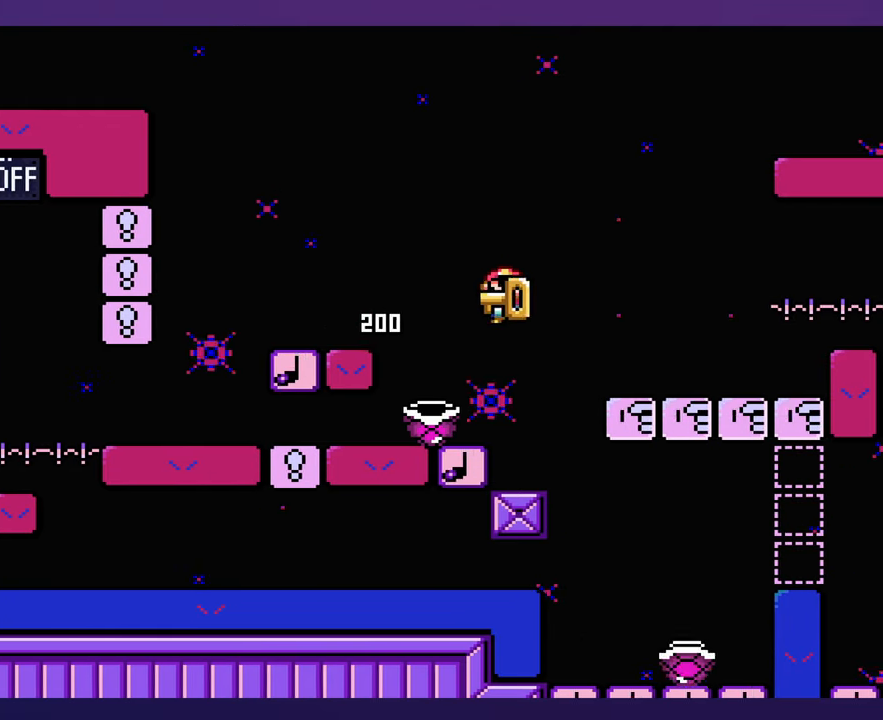
{"buttons": [], "events": []}
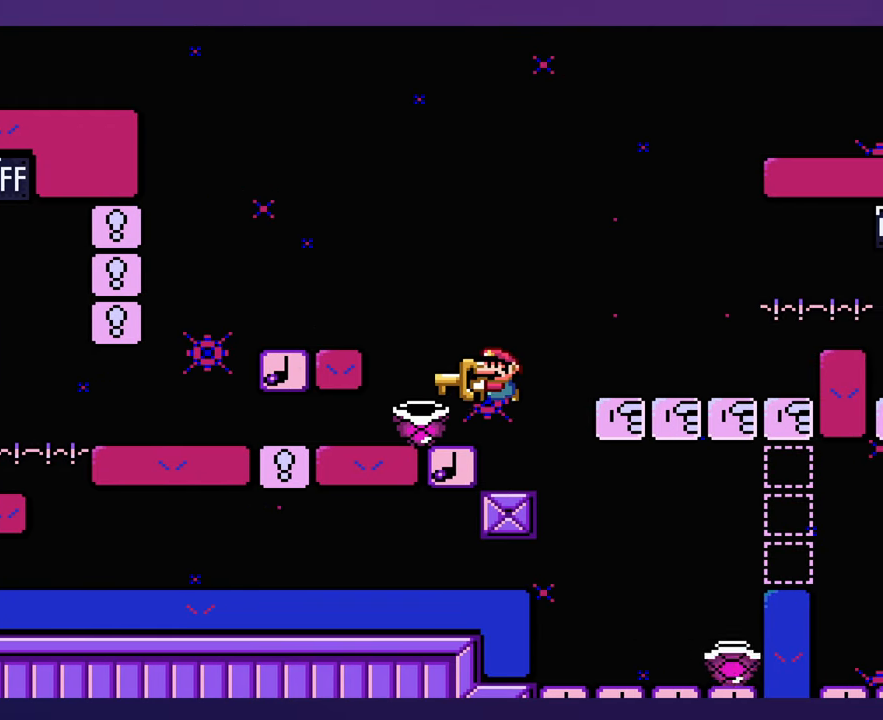
{"buttons": [], "events": []}
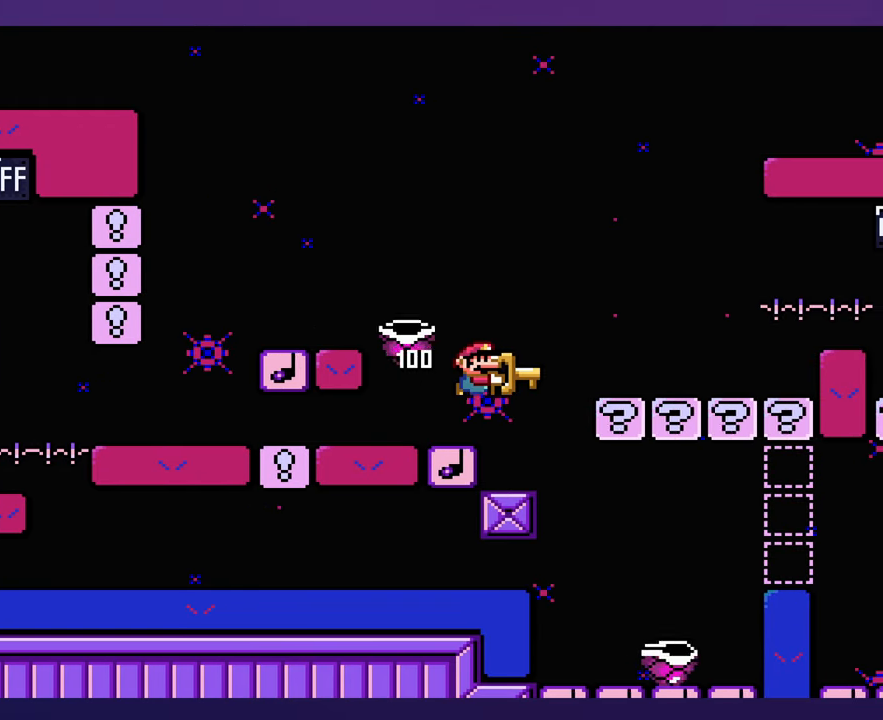
{"buttons": [], "events": []}